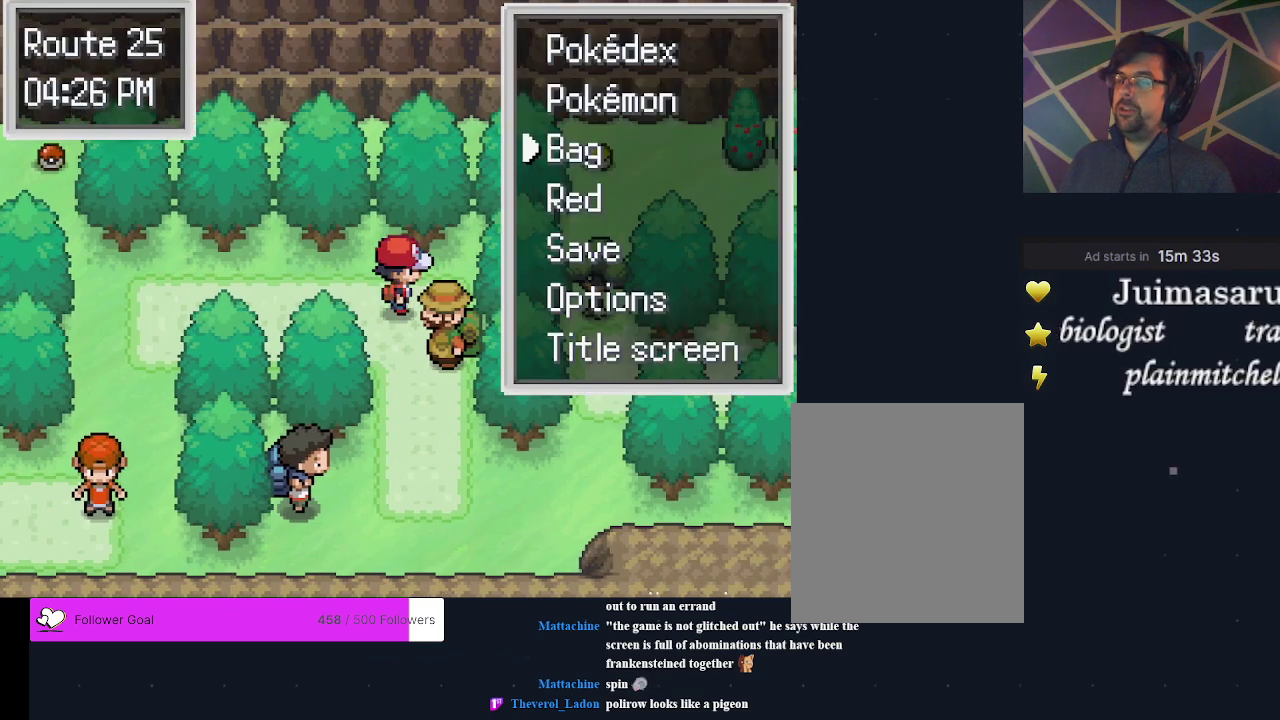
Gameplay with a controller (Xbox layout); each line is a JSON object with the inputs held at the frame after it (dt_ms = milliseconds from this image to that frame). "events" lists button and stick changes between this image and that frame as [ms after this image, input, new state], when the widget could be followed in between. Not read: L3 R3 left_stick right_stick.
{"dt_ms": 500, "buttons": ["A"], "events": [[167, "DPAD_DOWN", "down"], [233, "DPAD_DOWN", "up"], [300, "DPAD_DOWN", "down"], [400, "DPAD_DOWN", "up"], [467, "A", "down"]]}
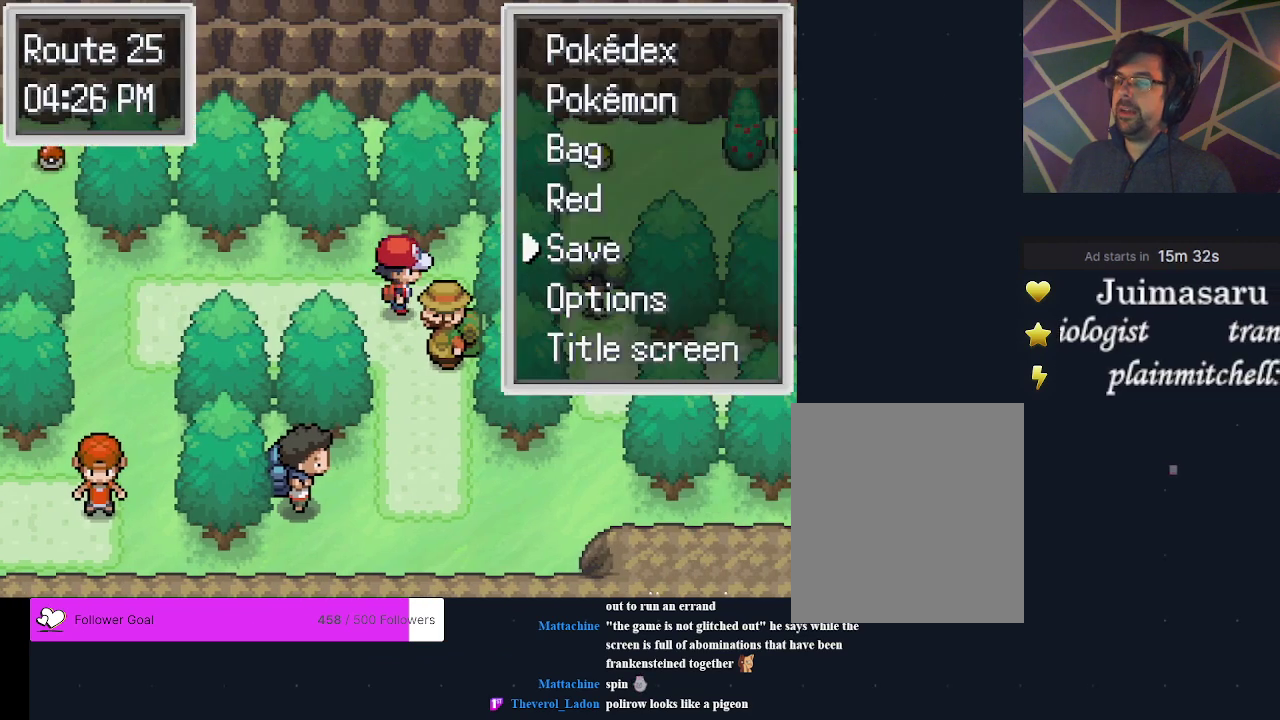
{"dt_ms": 600, "buttons": ["A"], "events": [[67, "A", "up"], [567, "A", "down"]]}
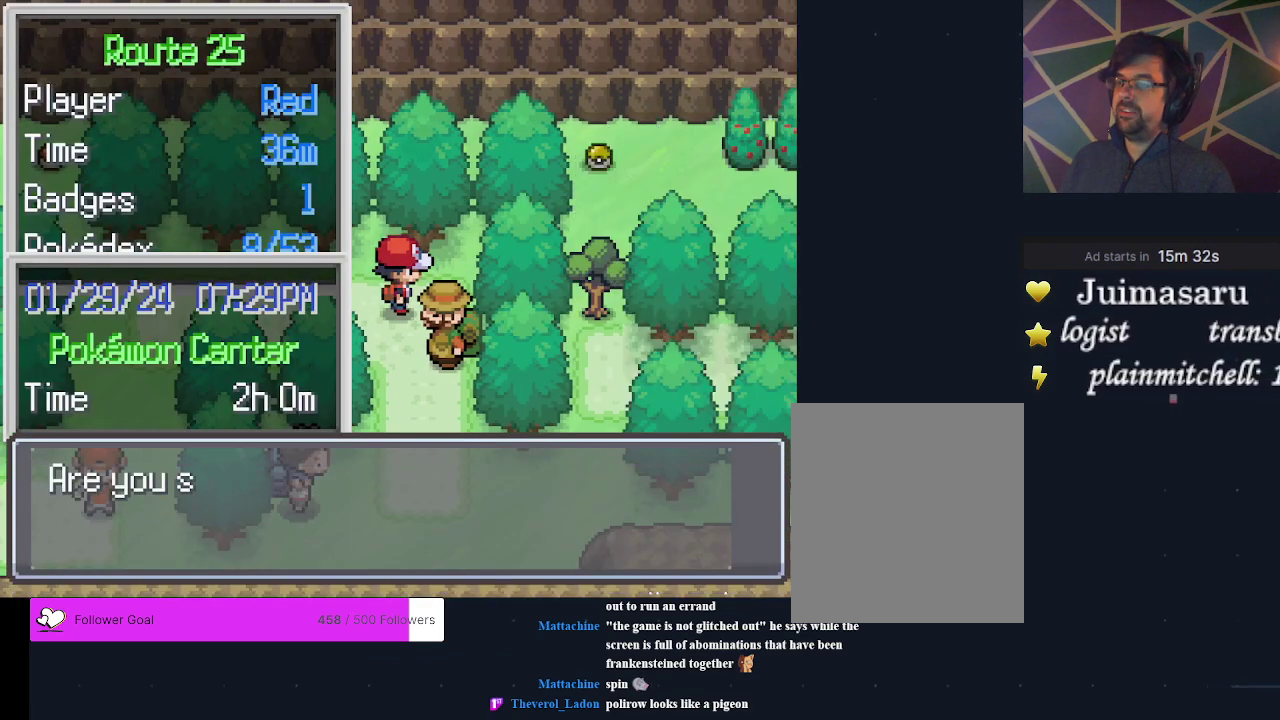
{"dt_ms": 300, "buttons": ["DPAD_DOWN"], "events": [[100, "A", "up"], [300, "DPAD_DOWN", "down"]]}
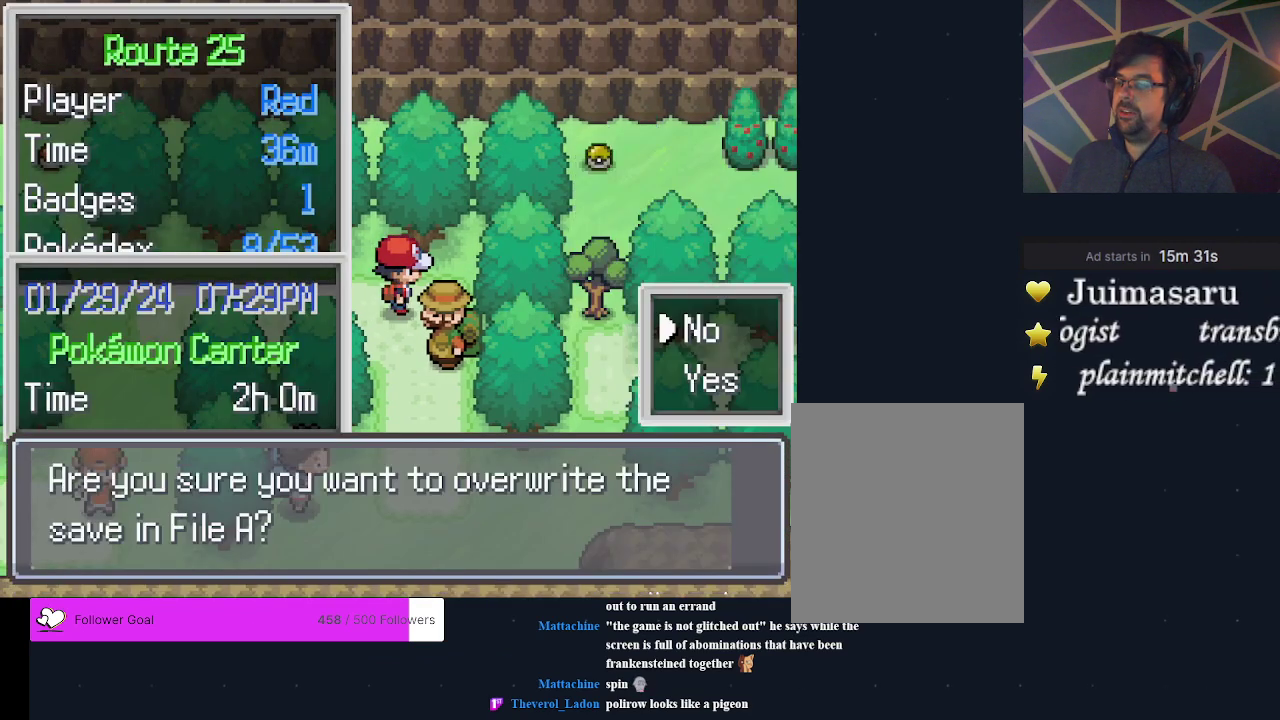
{"dt_ms": 400, "buttons": [], "events": [[133, "DPAD_DOWN", "up"], [200, "A", "down"], [333, "A", "up"]]}